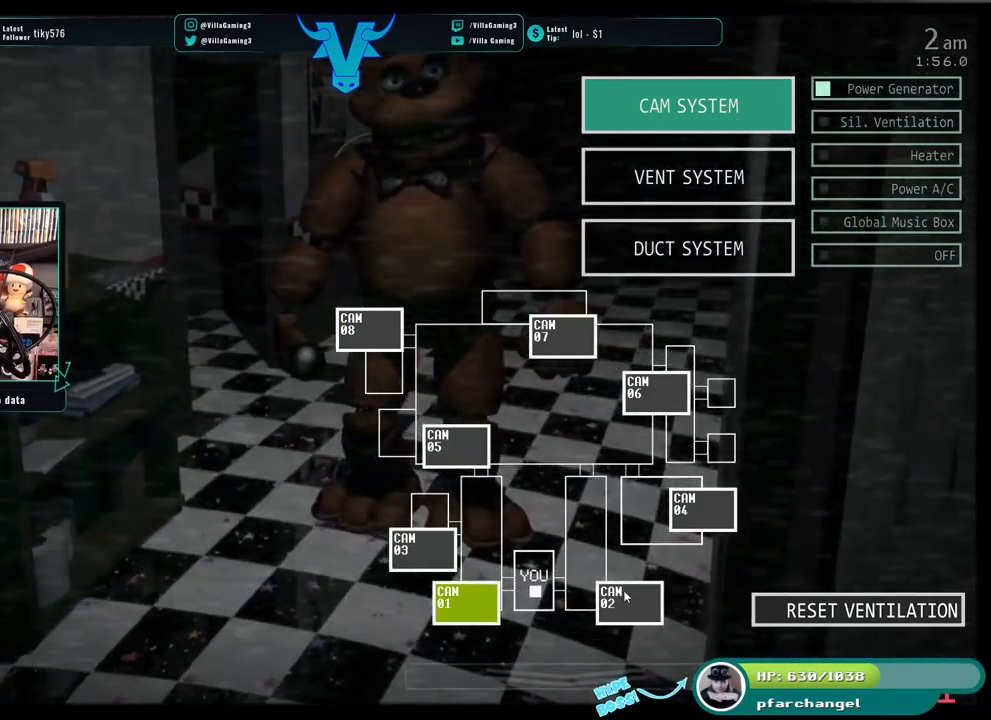
Gameplay with keyboard; each line is a JSON object with the keys held at the frame after it. "events" lists presses ("down") and releases ("up") of "1", "2", "3", "4", "5", "6", "a", "c", "d", "f", "l", "o", "return", "s", "space", "w", "x" and "z" between this image and that frame as [ms after this image, input, new state], when the widget could be followed in between. No other keys are recorded. Mouse input is not recorded.
{"keys": [], "events": [[317, "f", "down"], [450, "f", "up"]]}
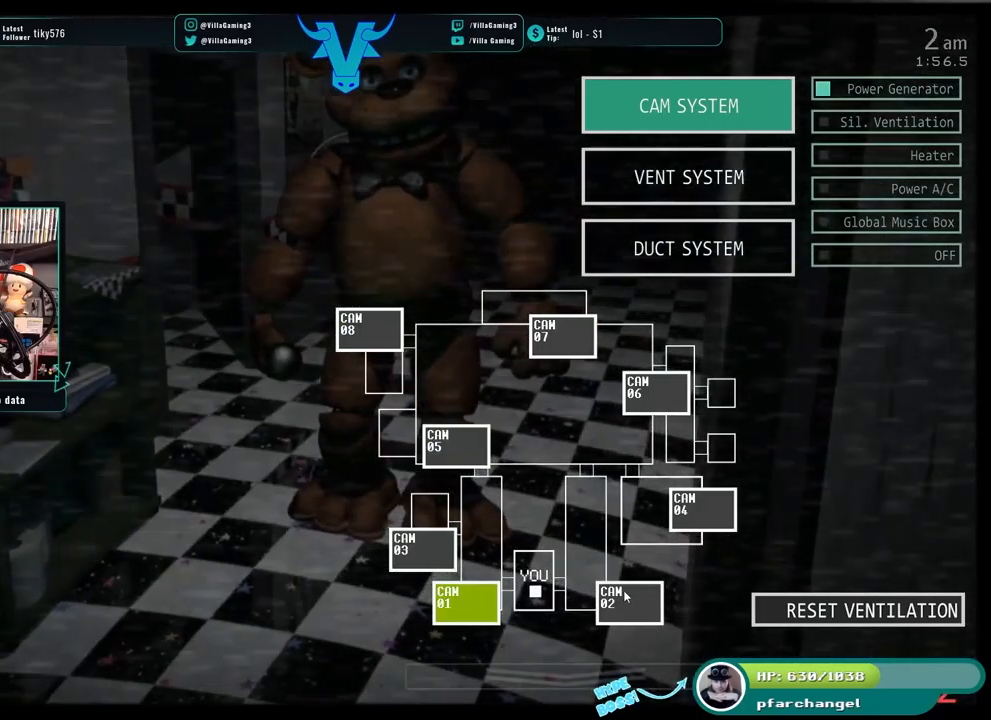
{"keys": [], "events": []}
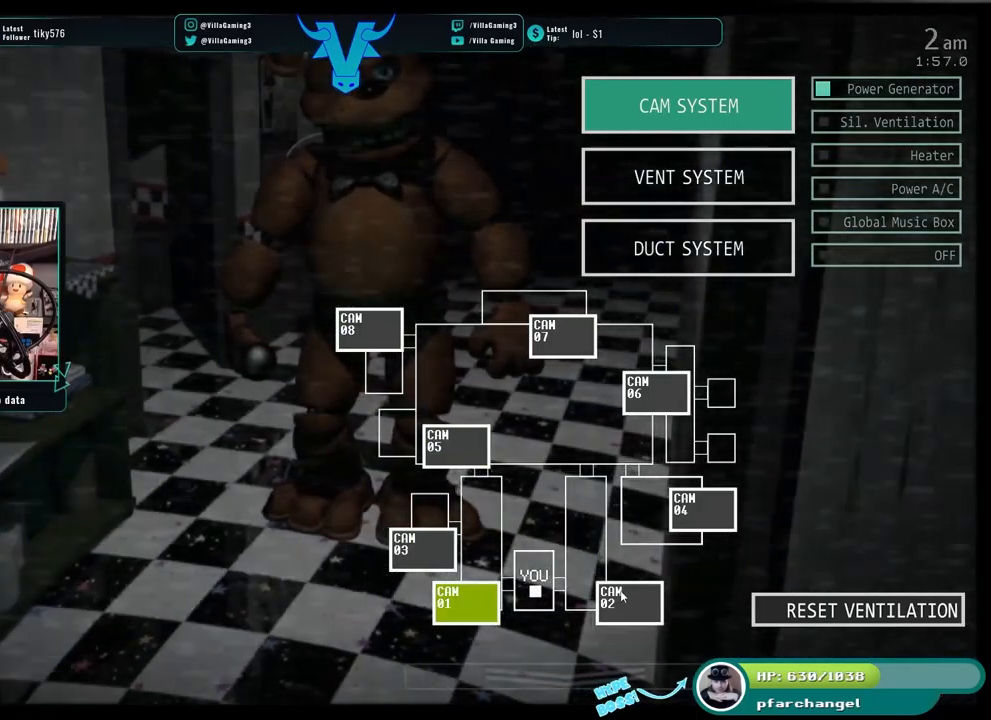
{"keys": [], "events": [[300, "f", "down"], [417, "f", "up"]]}
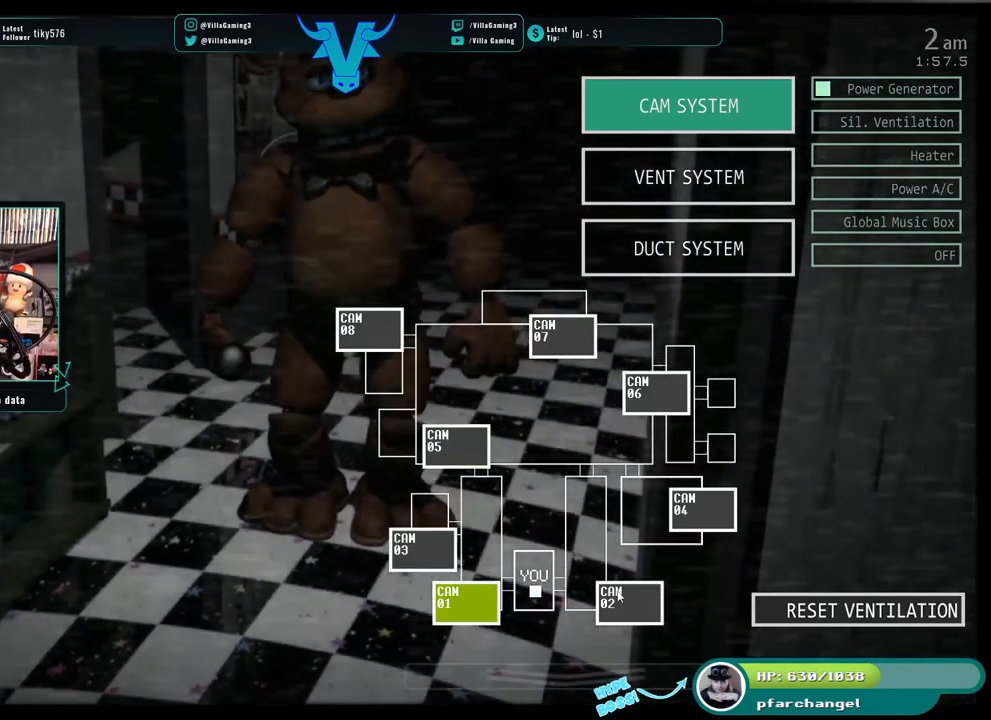
{"keys": [], "events": [[300, "space", "down"], [450, "space", "up"]]}
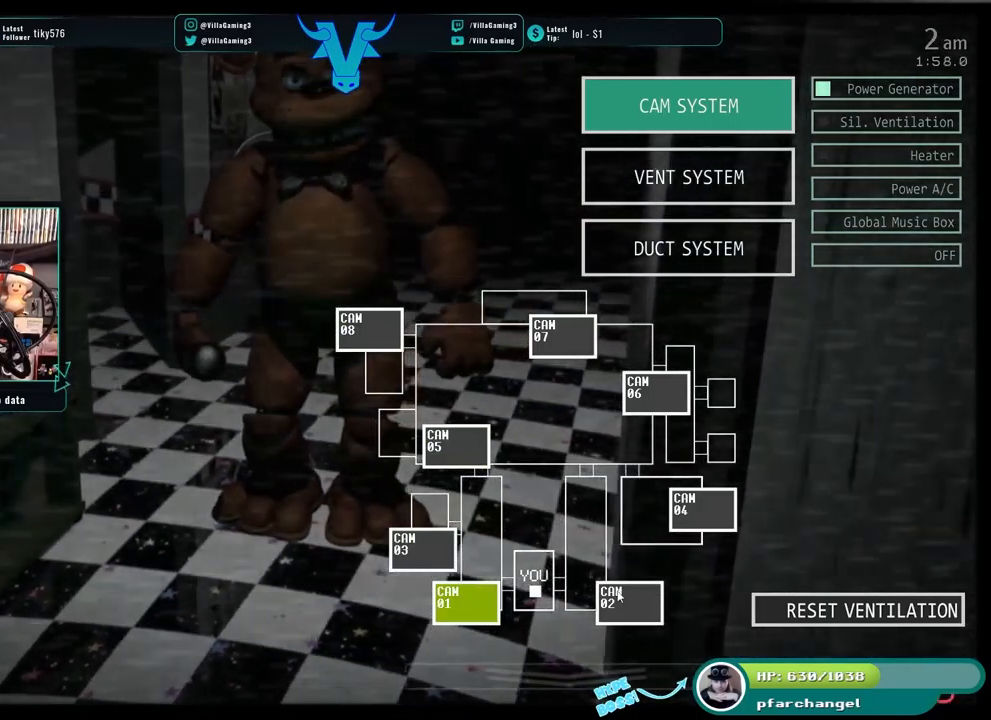
{"keys": [], "events": []}
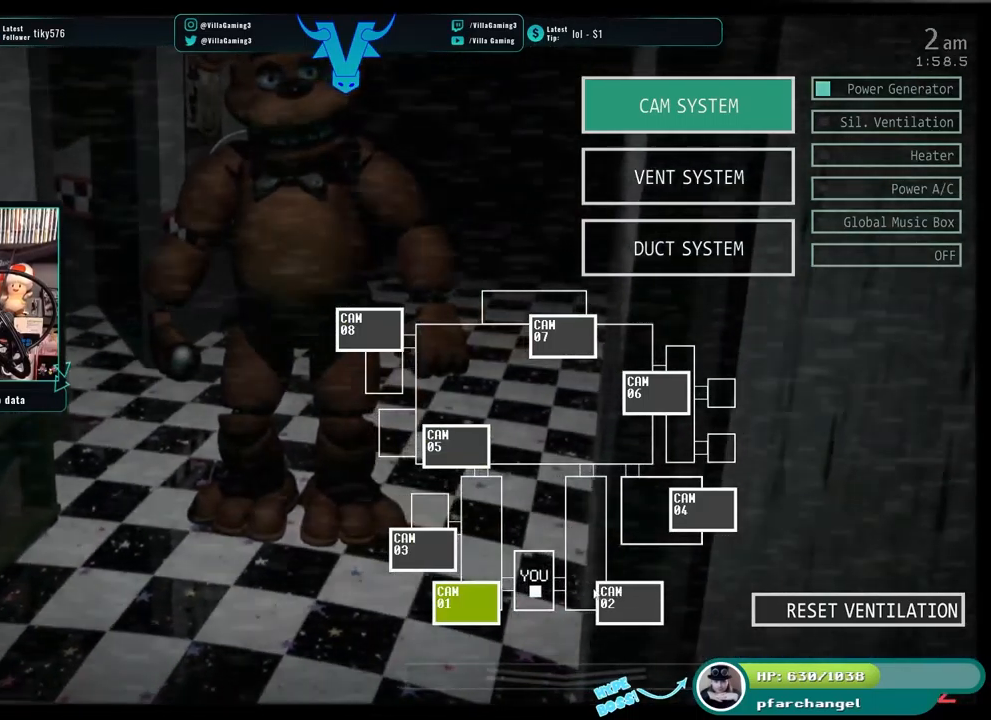
{"keys": ["s"], "events": [[434, "s", "down"]]}
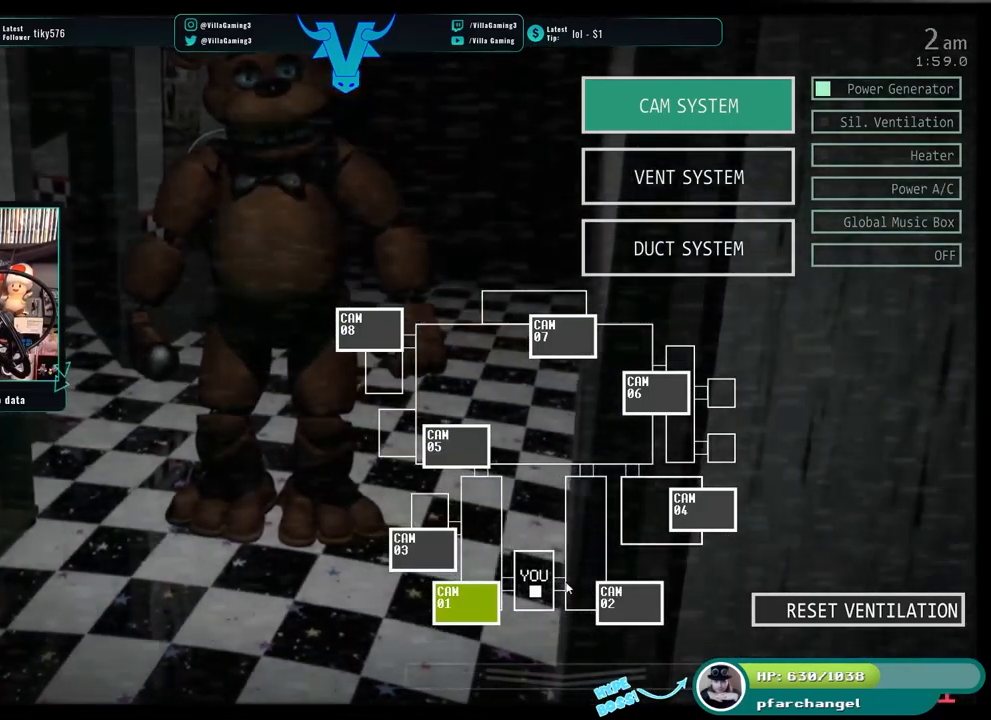
{"keys": [], "events": [[50, "s", "up"]]}
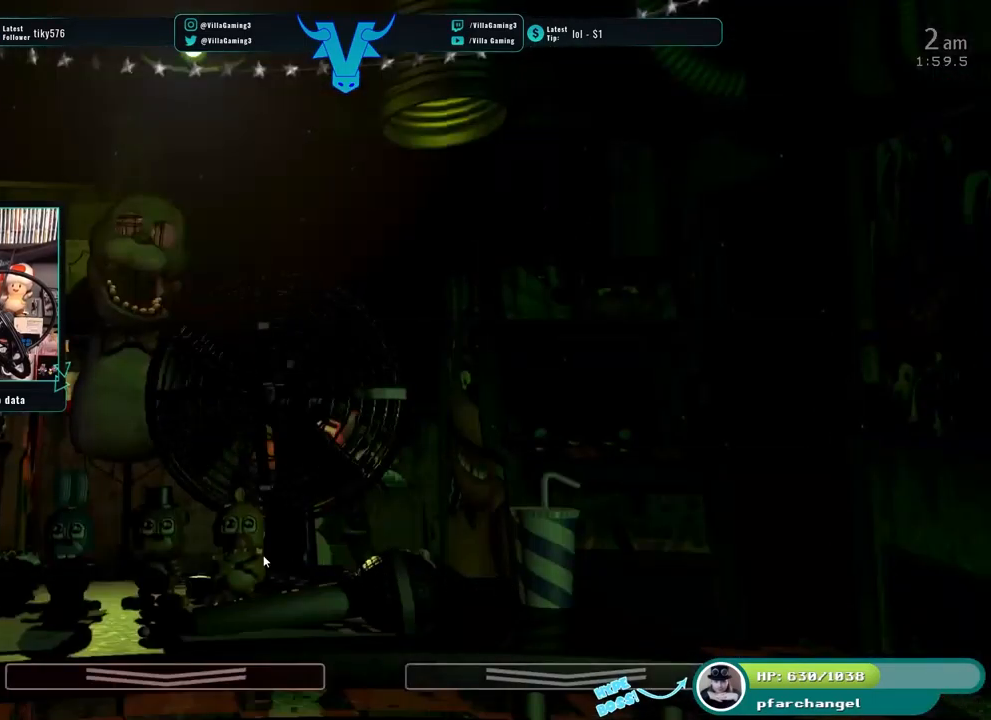
{"keys": [], "events": []}
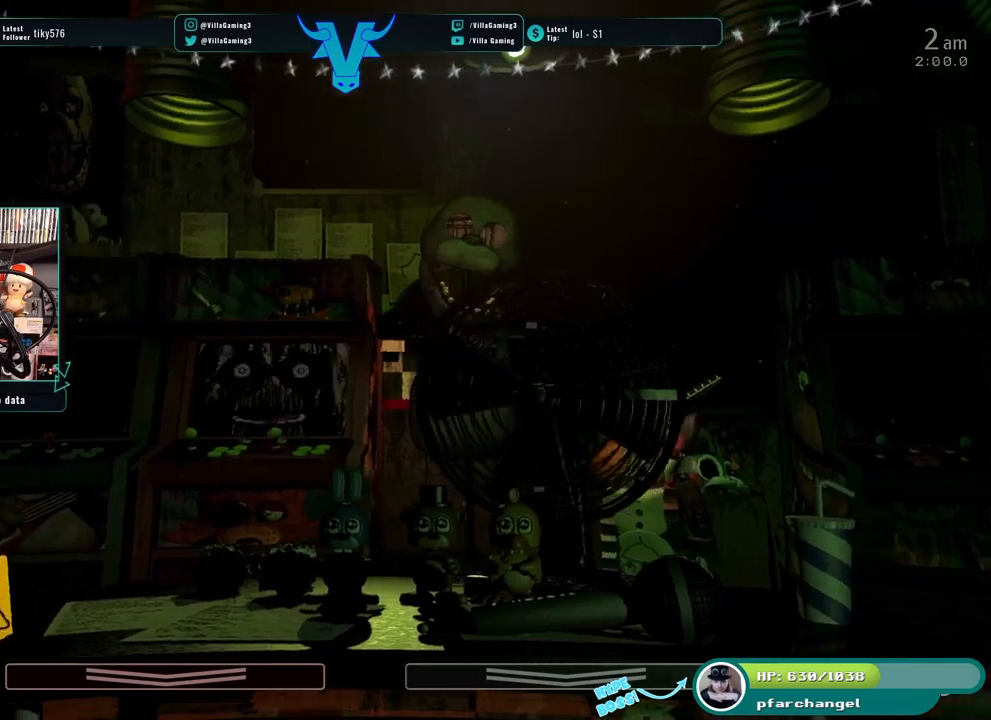
{"keys": [], "events": []}
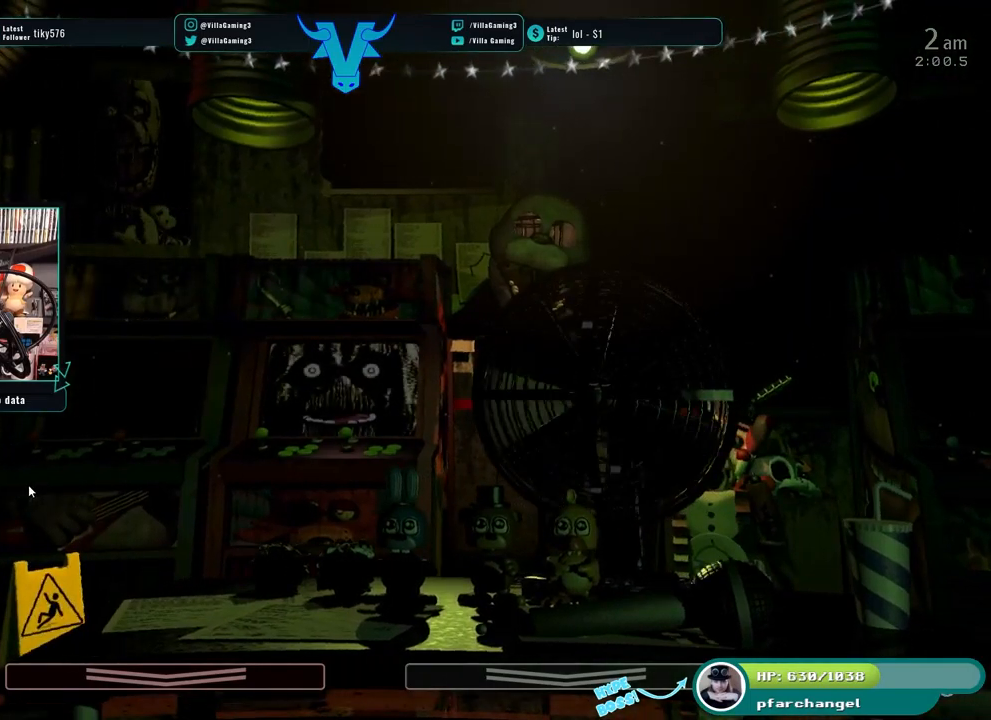
{"keys": [], "events": [[233, "s", "down"], [383, "s", "up"]]}
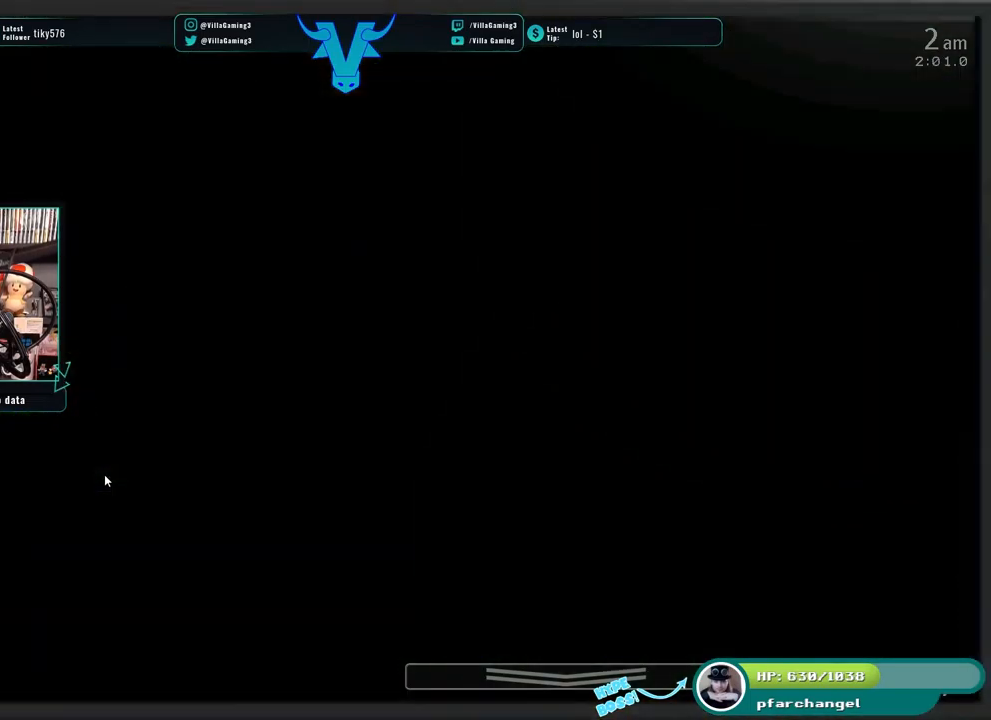
{"keys": [], "events": []}
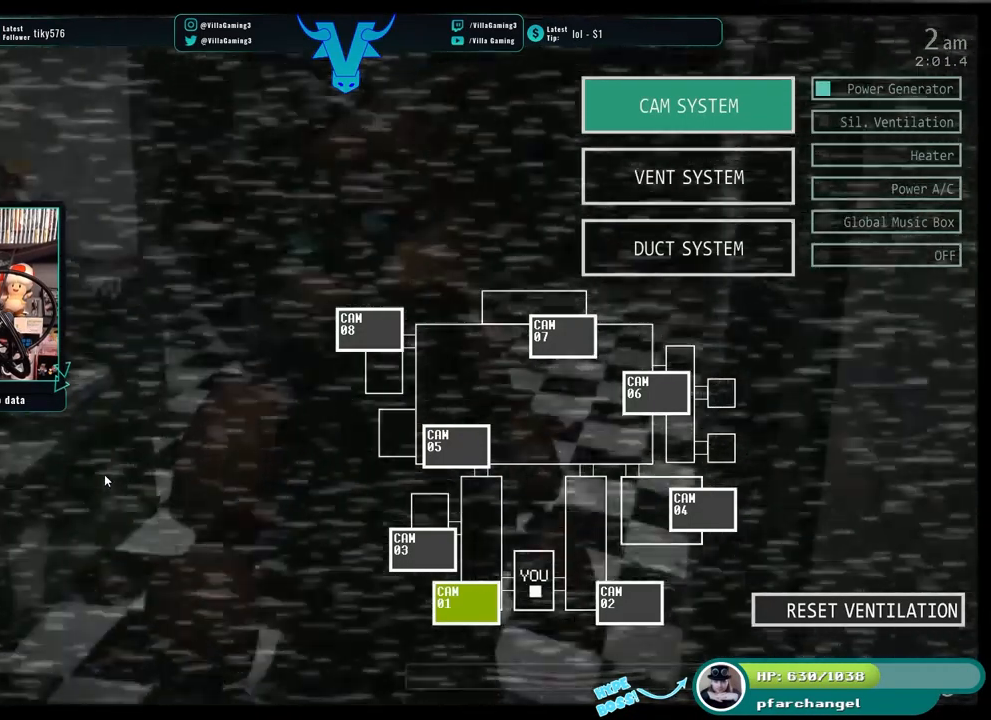
{"keys": ["a"], "events": [[483, "a", "down"]]}